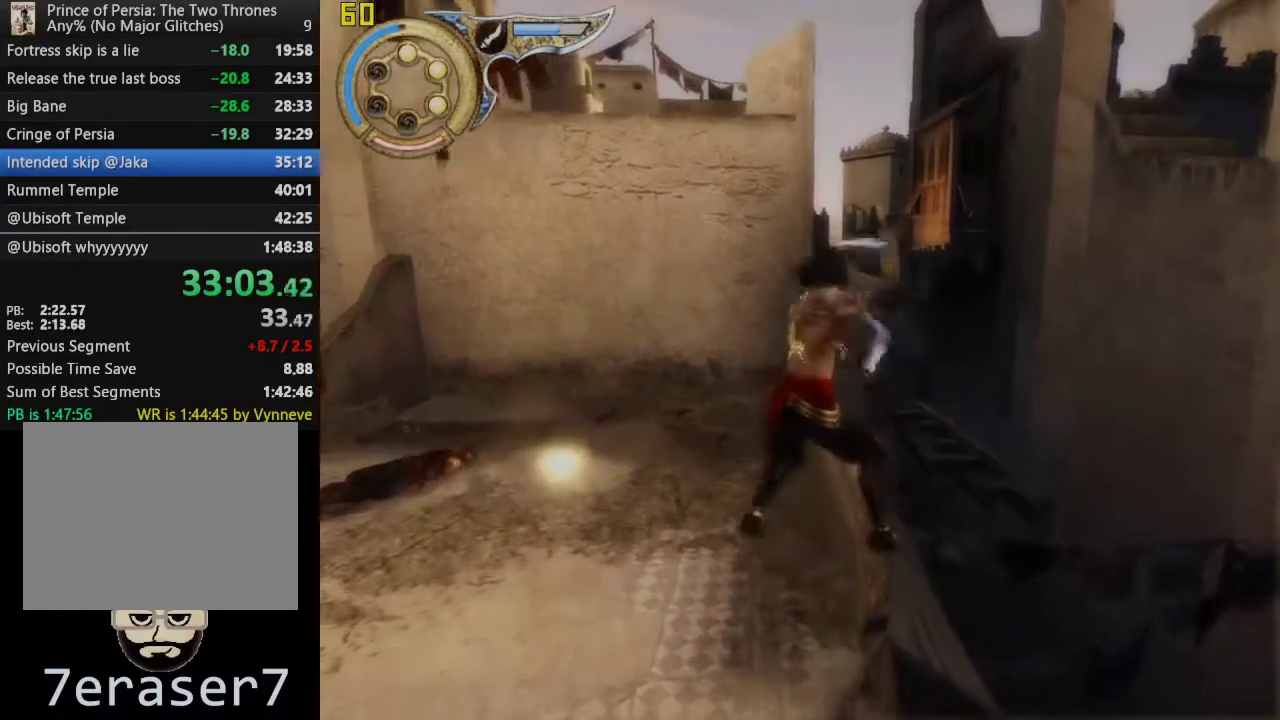
Gameplay with a controller (PlayStation layout); each line is a JSON object with the inputs held at the frame after it. "events" lists button and stick changes between this image and that frame as [ms after this image, input, new state], when the widget could be followed in between. This overlay highlights the sticks when they move; stick clicks (L3 R3) are not distinguishable.
{"buttons": ["R1", "R3"], "left_stick": "center", "right_stick": "center", "events": [[217, "DPAD_RIGHT", "up"], [450, "R3", "down"]]}
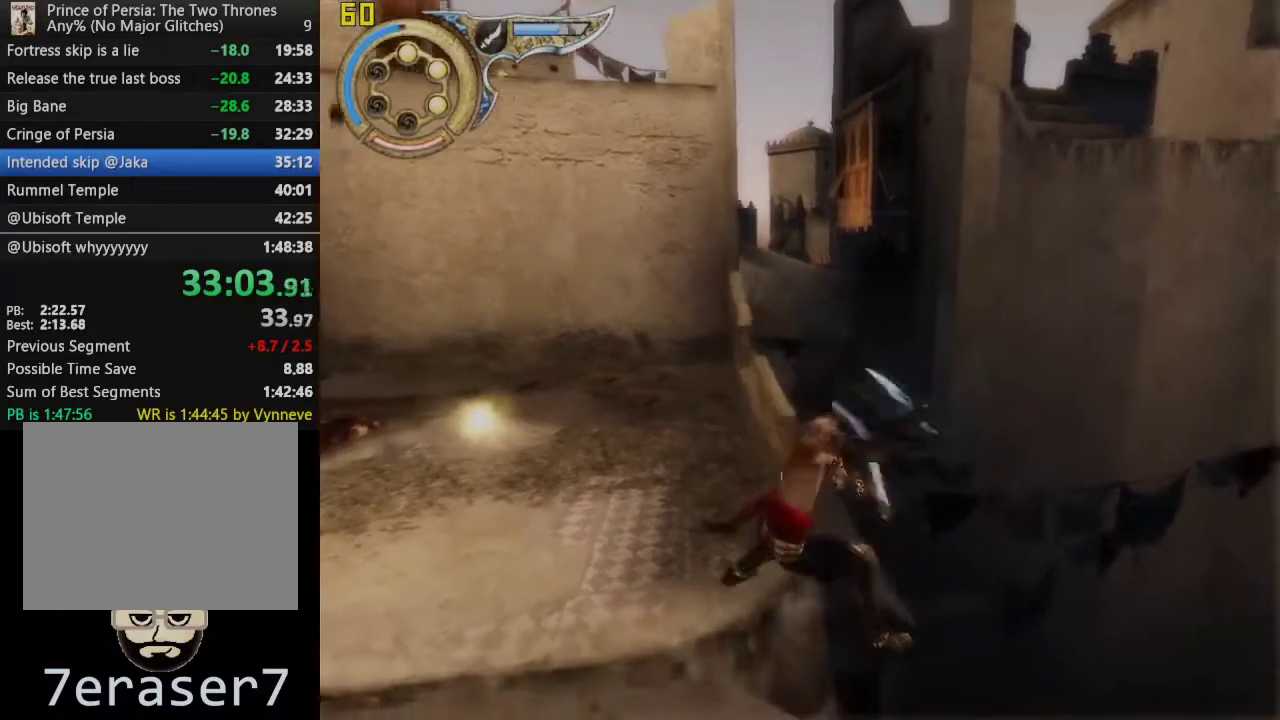
{"buttons": ["R1"], "left_stick": "center", "right_stick": "center", "events": [[117, "R3", "up"], [317, "DPAD_RIGHT", "down"], [467, "DPAD_RIGHT", "up"]]}
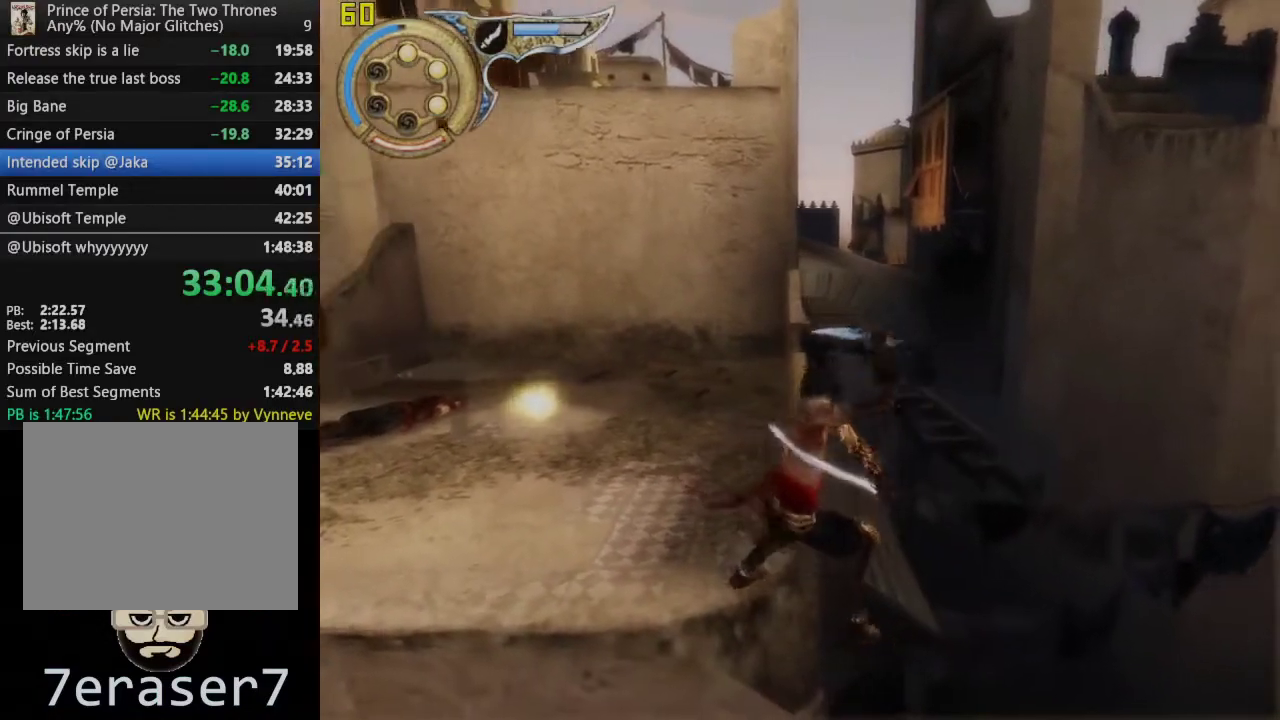
{"buttons": ["R1", "DPAD_UP"], "left_stick": "center", "right_stick": "center", "events": [[83, "CROSS", "down"], [117, "DPAD_UP", "down"], [200, "CROSS", "up"], [283, "CROSS", "down"], [400, "CROSS", "up"]]}
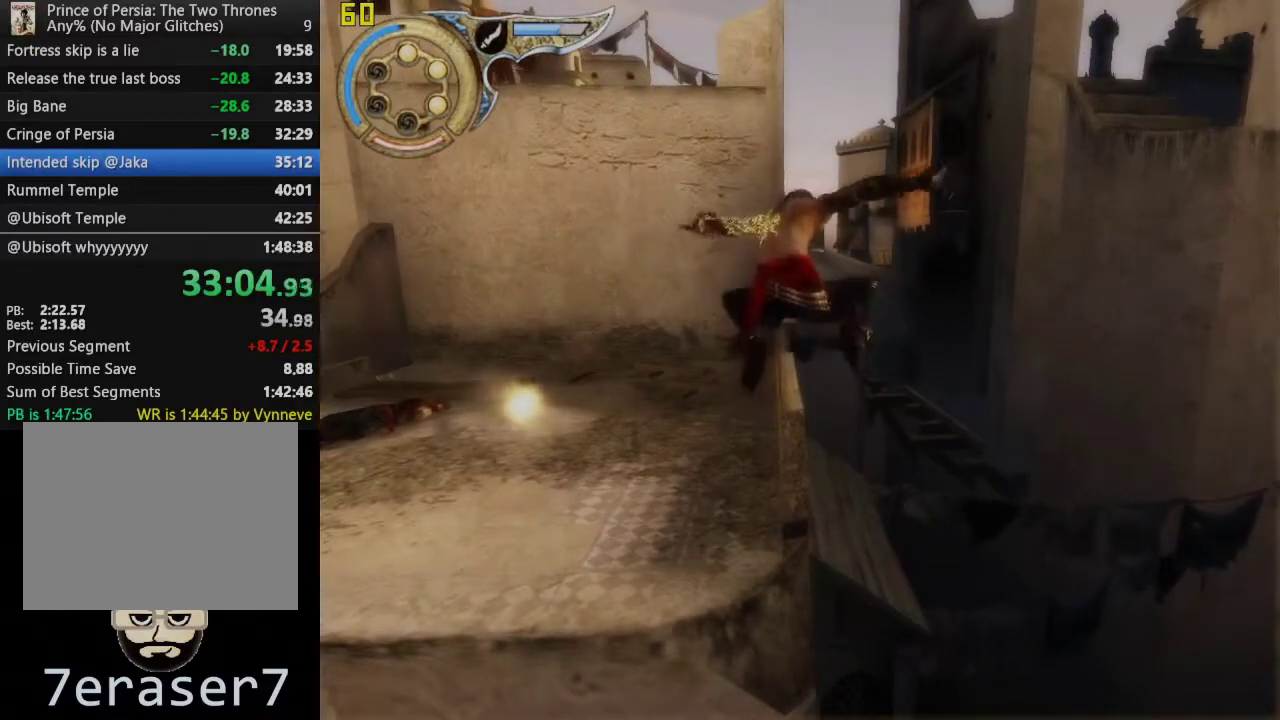
{"buttons": ["R1", "DPAD_UP"], "left_stick": "center", "right_stick": "center", "events": [[117, "CROSS", "down"], [217, "CROSS", "up"], [333, "CROSS", "down"], [433, "CROSS", "up"]]}
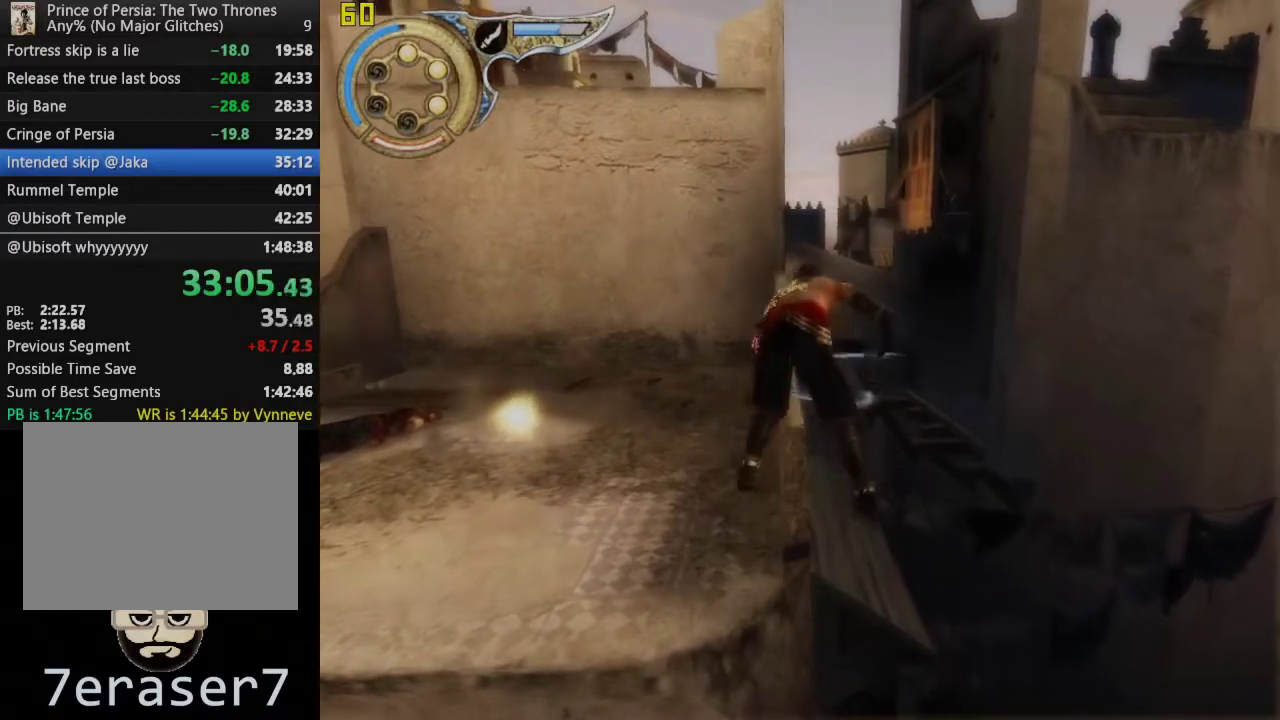
{"buttons": ["CROSS", "R1", "DPAD_UP"], "left_stick": "center", "right_stick": "center", "events": [[17, "CROSS", "down"], [167, "CROSS", "up"], [233, "CROSS", "down"], [367, "CROSS", "up"], [450, "CROSS", "down"]]}
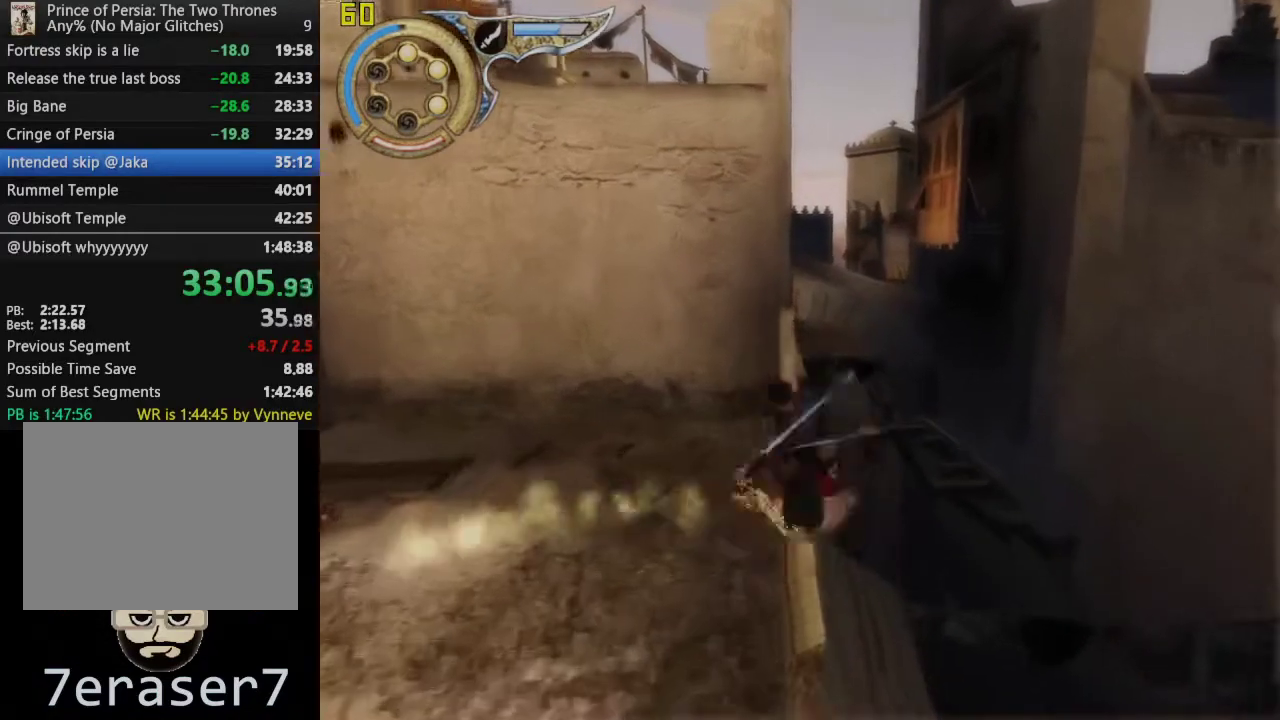
{"buttons": ["R1", "DPAD_UP"], "left_stick": "center", "right_stick": "center", "events": [[67, "CROSS", "up"], [167, "CROSS", "down"], [267, "CROSS", "up"], [350, "CROSS", "down"], [450, "CROSS", "up"]]}
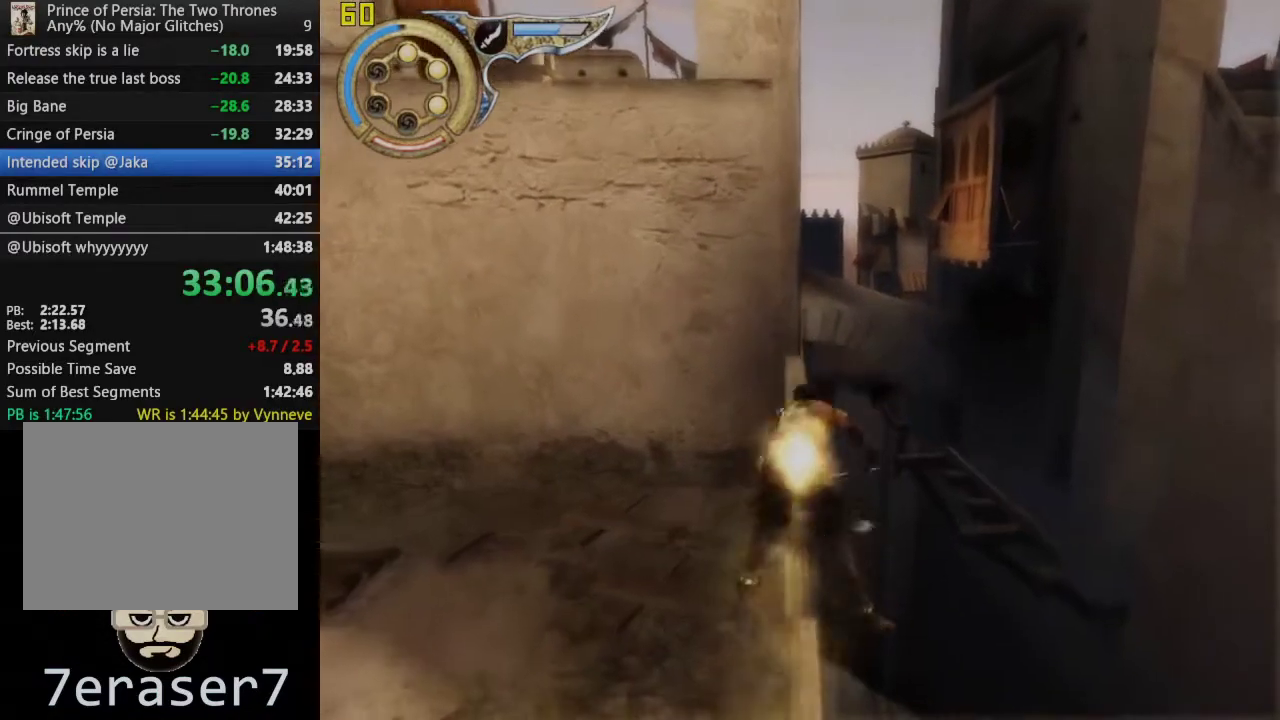
{"buttons": ["R1", "DPAD_UP"], "left_stick": "center", "right_stick": "center", "events": [[17, "CROSS", "down"], [150, "CROSS", "up"]]}
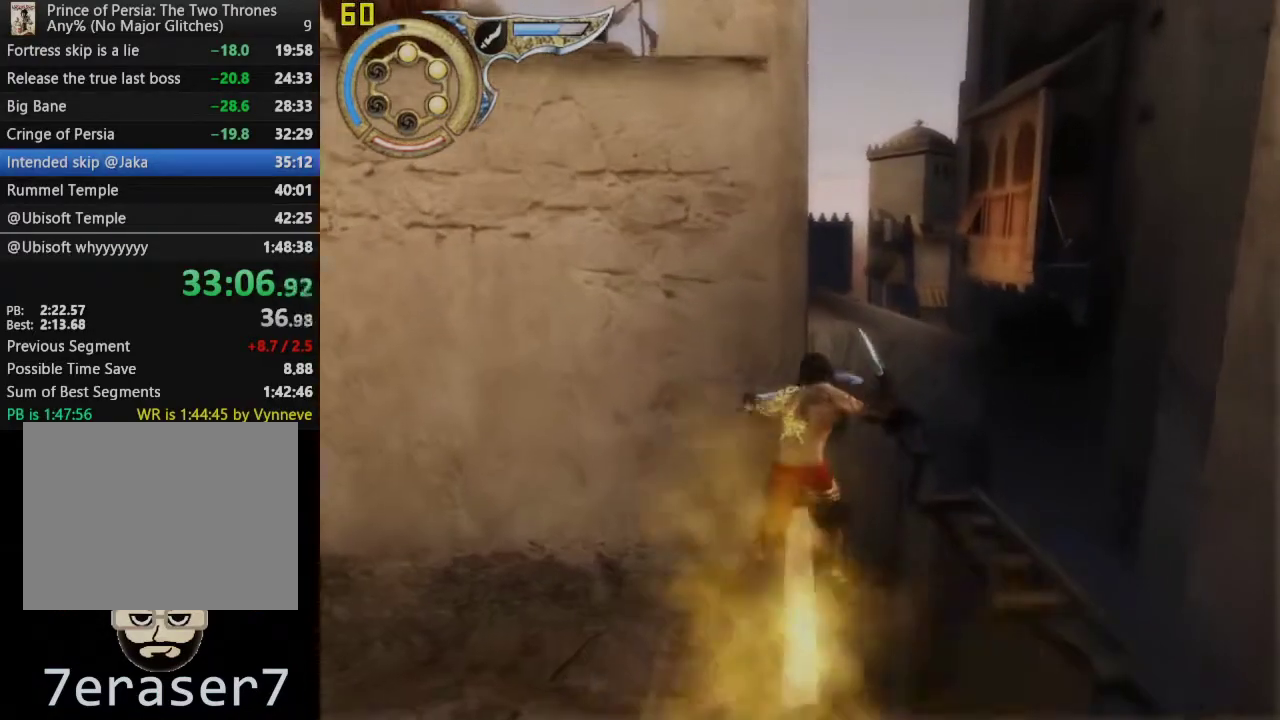
{"buttons": ["R1", "DPAD_UP"], "left_stick": "center", "right_stick": "center", "events": []}
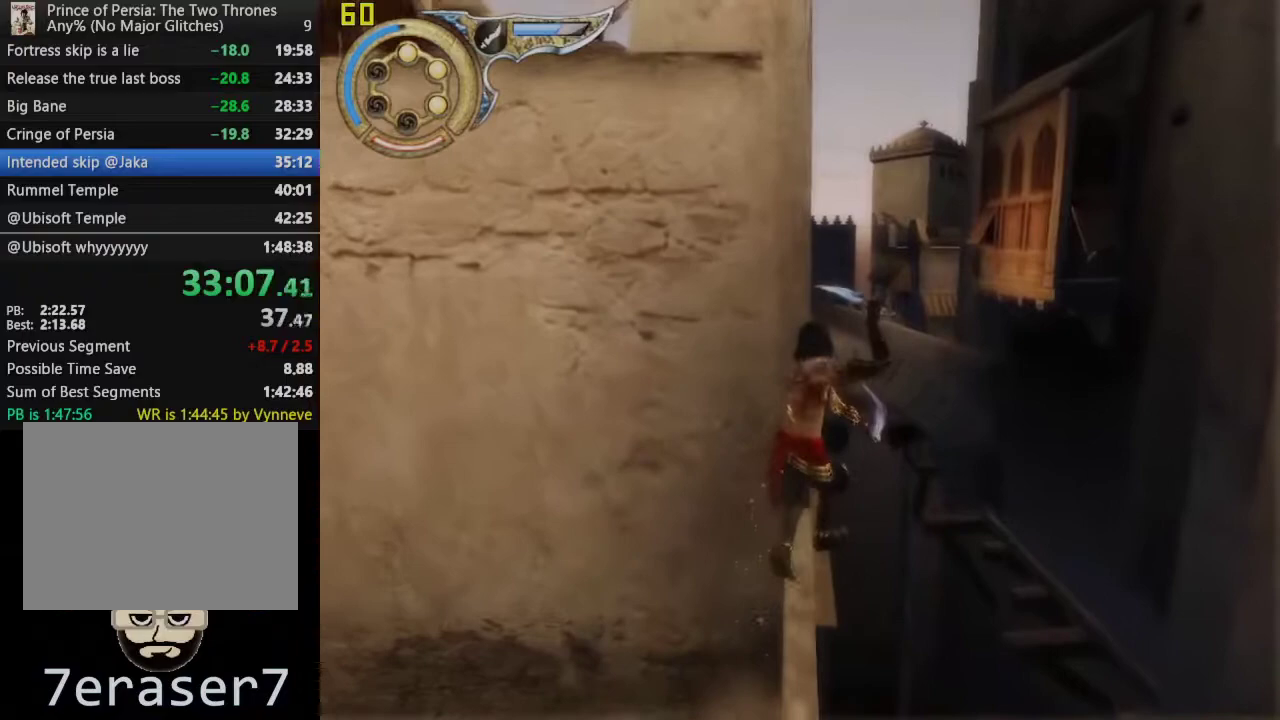
{"buttons": ["R1"], "left_stick": "center", "right_stick": "center", "events": [[117, "DPAD_UP", "up"], [283, "DPAD_RIGHT", "down"], [433, "DPAD_RIGHT", "up"]]}
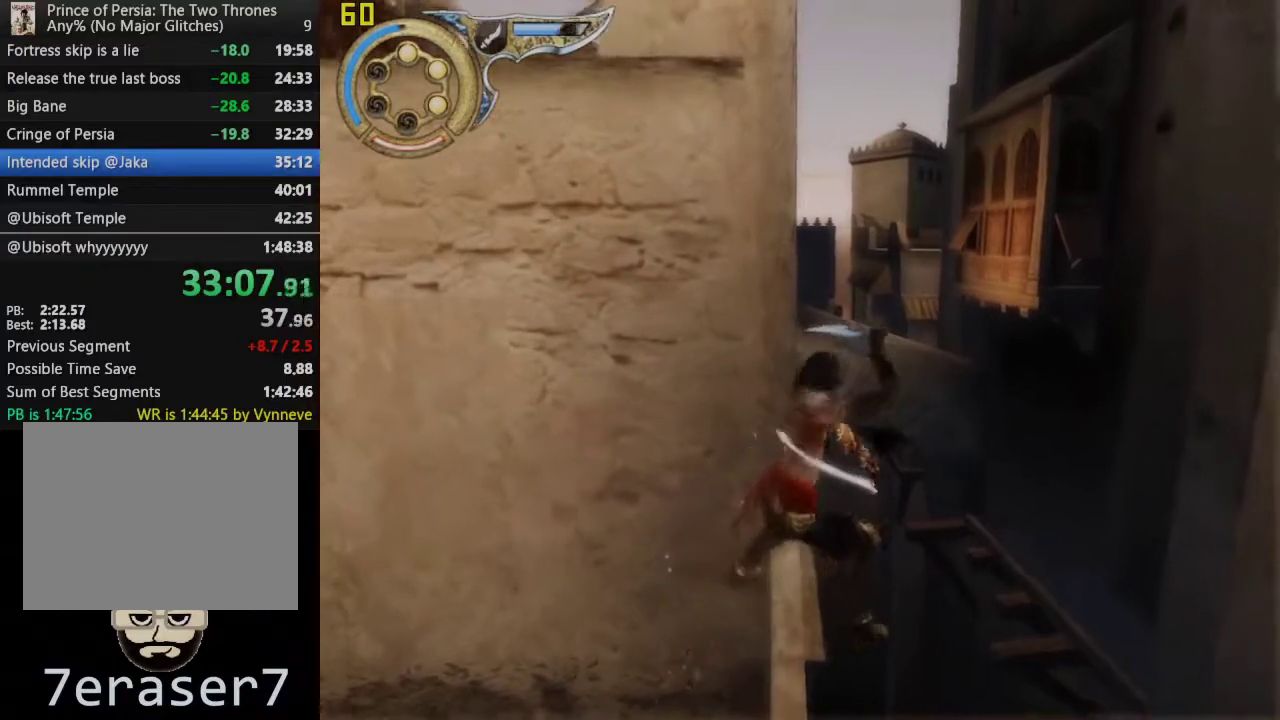
{"buttons": ["R1"], "left_stick": "center", "right_stick": "center", "events": [[133, "DPAD_RIGHT", "down"], [267, "DPAD_RIGHT", "up"]]}
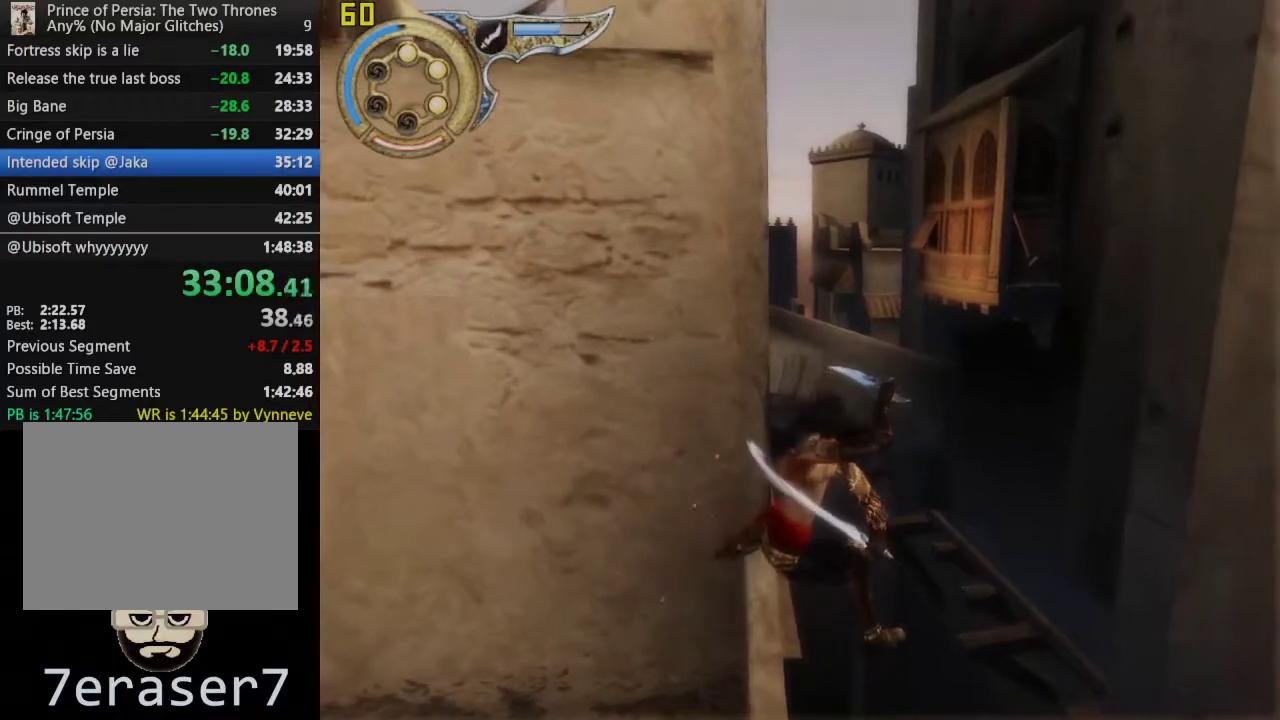
{"buttons": ["R1"], "left_stick": "center", "right_stick": "center", "events": [[67, "DPAD_RIGHT", "down"], [150, "DPAD_RIGHT", "up"]]}
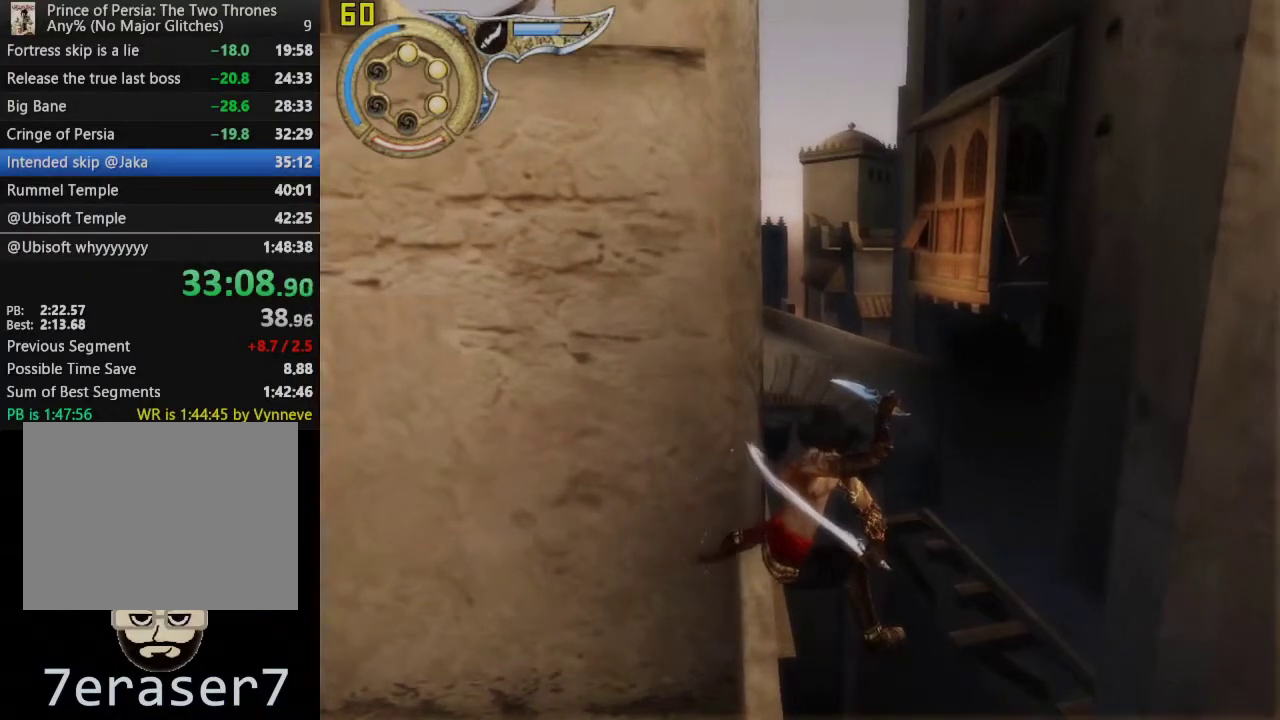
{"buttons": [], "left_stick": "center", "right_stick": "center", "events": [[167, "R1", "up"], [300, "right_stick", "left"], [400, "right_stick", "center"]]}
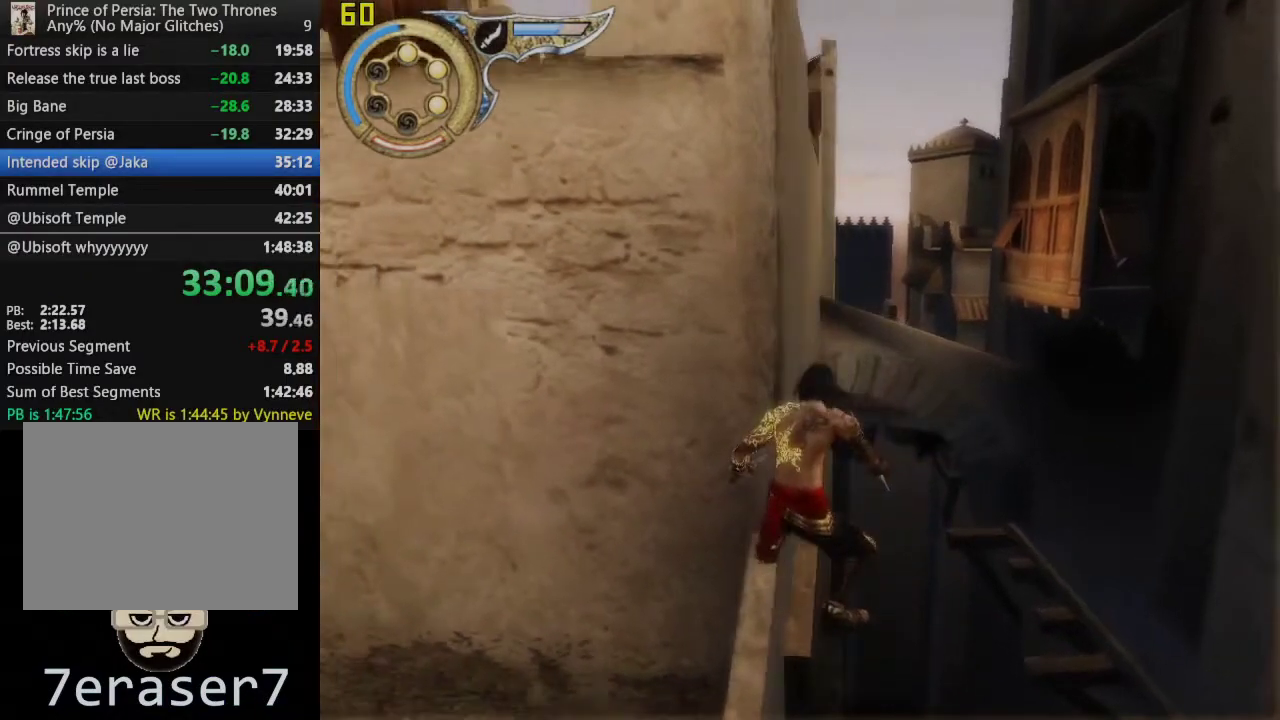
{"buttons": [], "left_stick": "center", "right_stick": "center", "events": []}
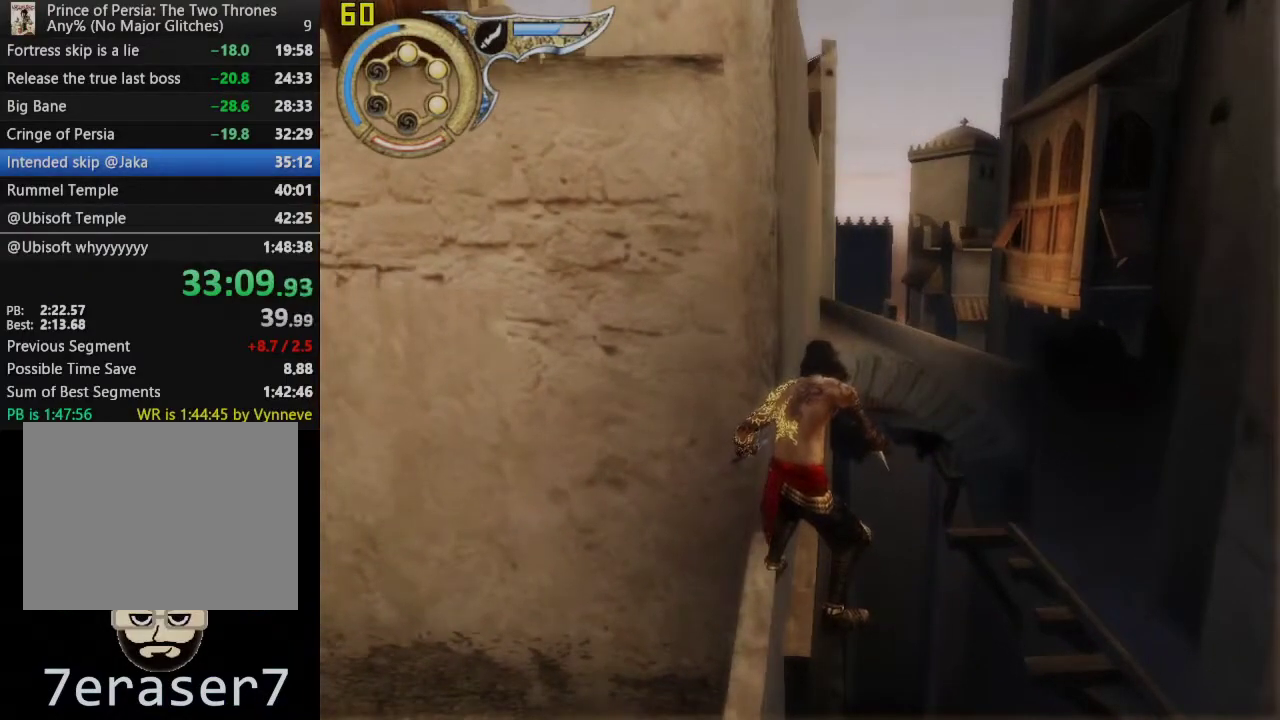
{"buttons": [], "left_stick": "center", "right_stick": "center", "events": []}
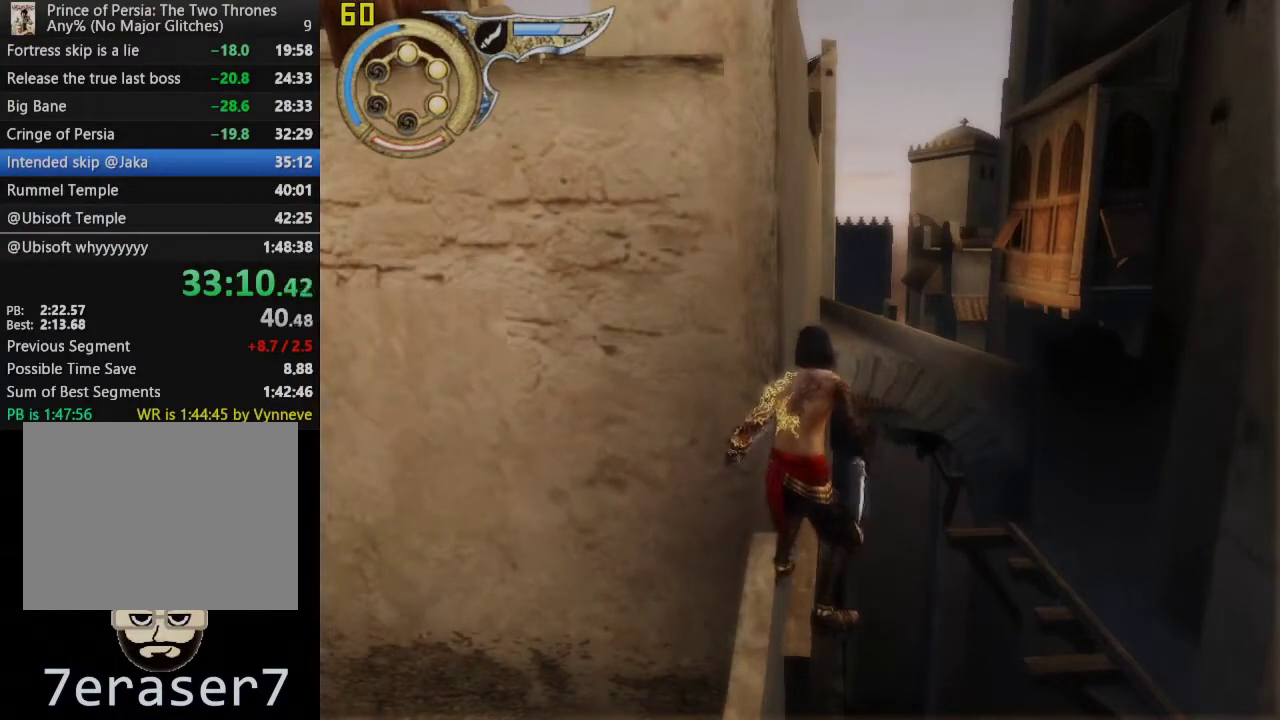
{"buttons": ["R1", "DPAD_UP"], "left_stick": "center", "right_stick": "center", "events": [[217, "DPAD_UP", "down"], [250, "R1", "down"]]}
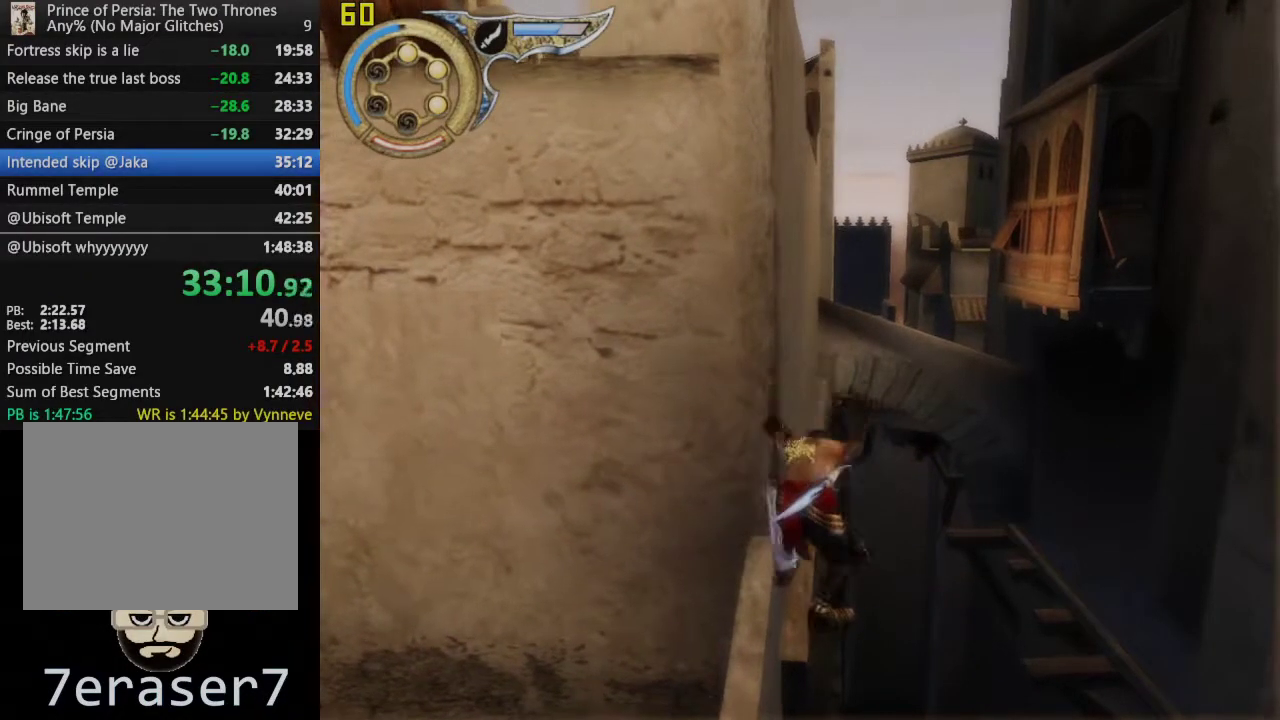
{"buttons": ["R1"], "left_stick": "center", "right_stick": "center", "events": [[367, "DPAD_UP", "up"]]}
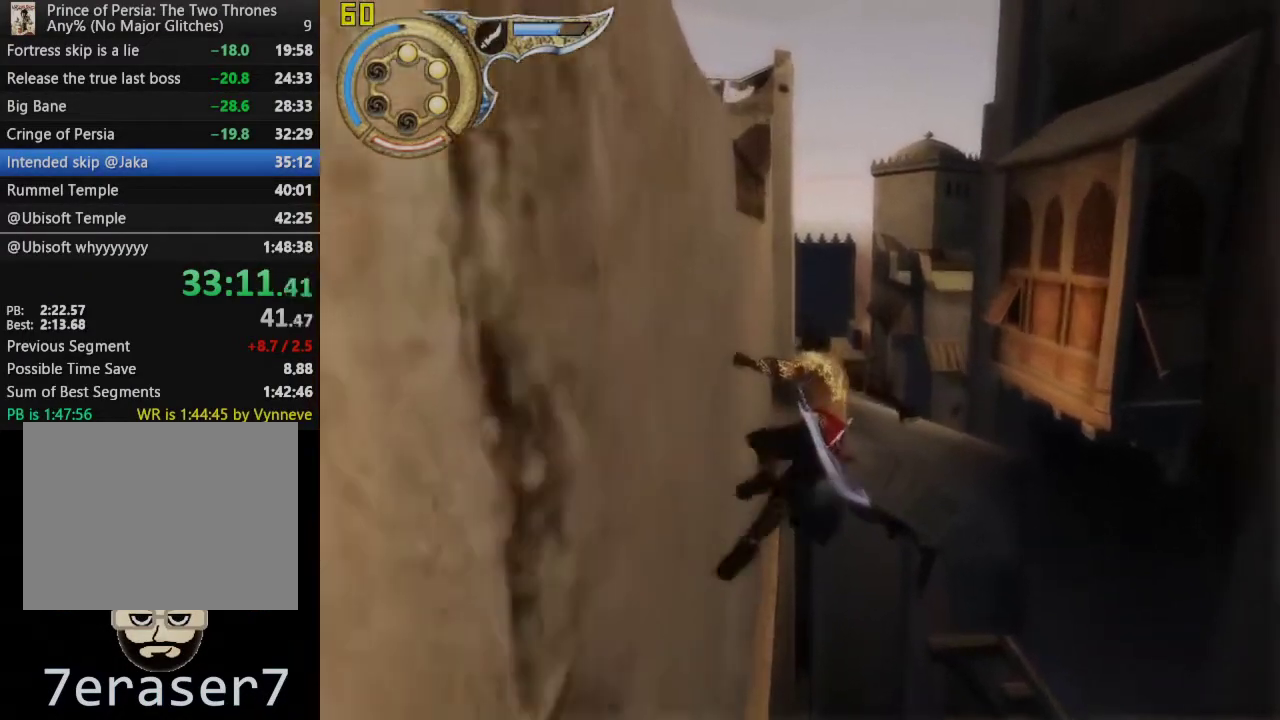
{"buttons": ["CROSS", "R1"], "left_stick": "center", "right_stick": "center", "events": [[417, "CROSS", "down"]]}
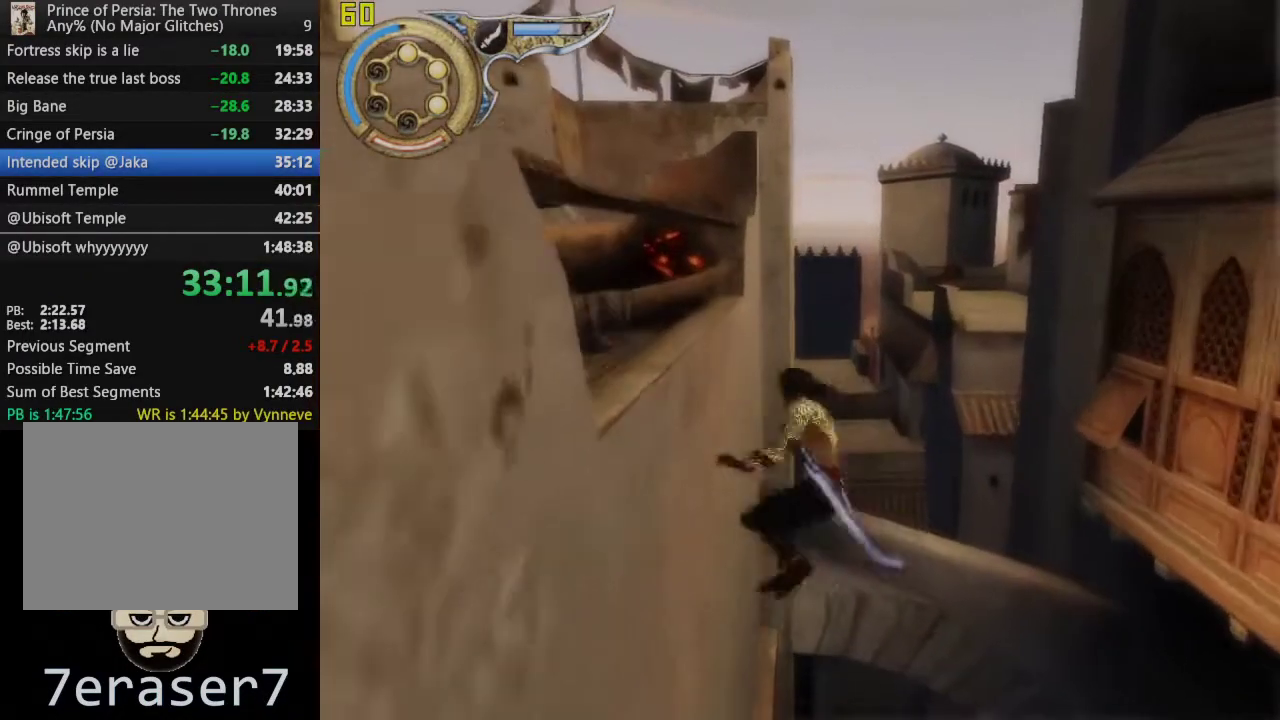
{"buttons": ["R1"], "left_stick": "center", "right_stick": "center", "events": [[33, "CROSS", "up"]]}
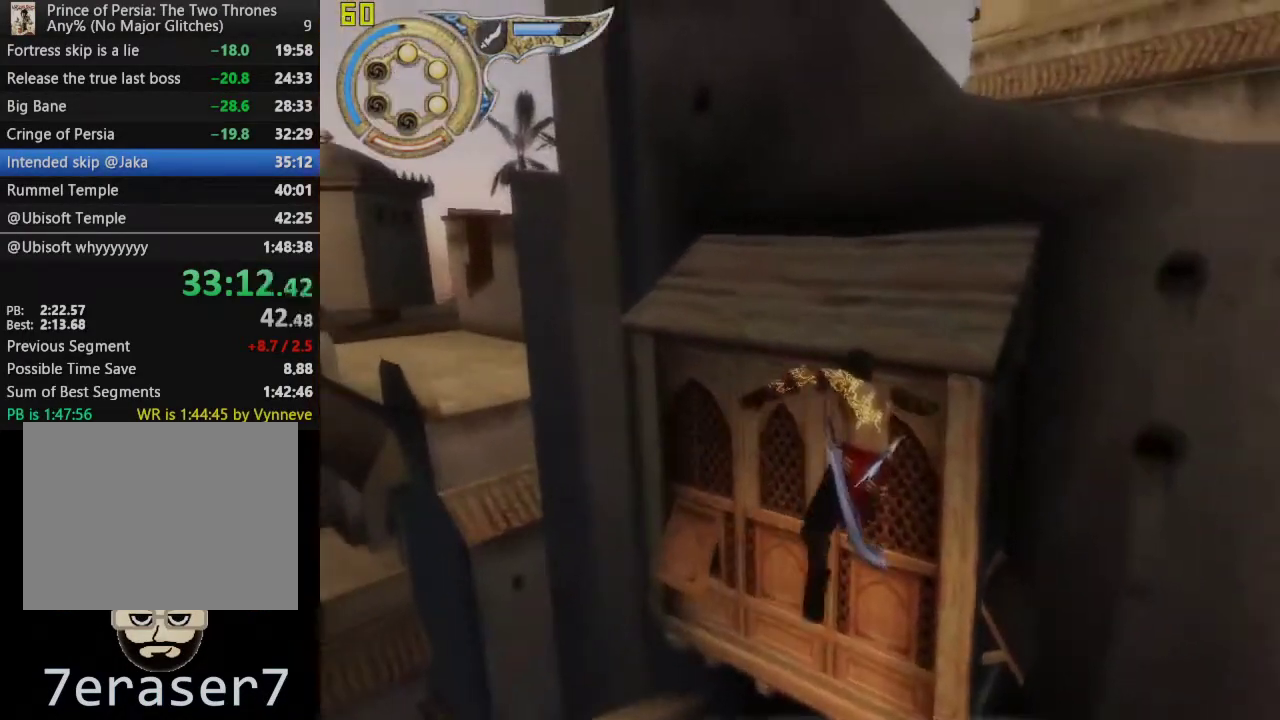
{"buttons": ["CROSS", "R1"], "left_stick": "center", "right_stick": "center", "events": [[17, "CROSS", "down"]]}
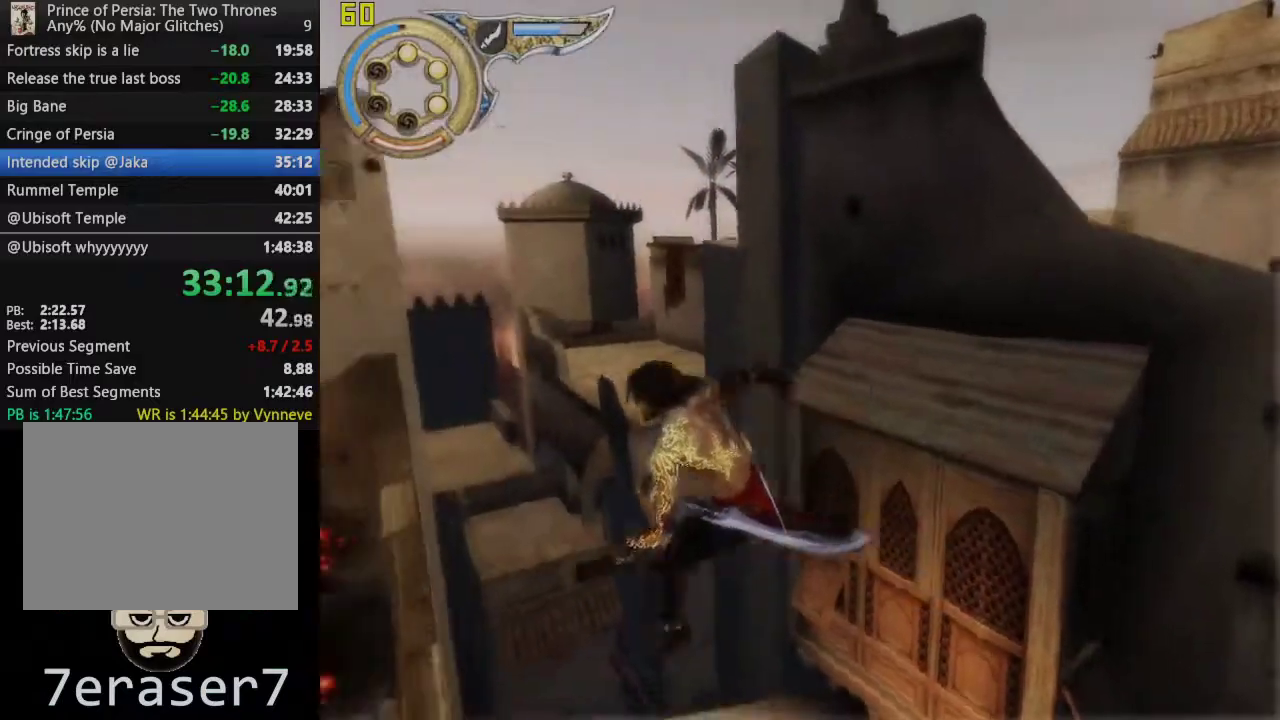
{"buttons": [], "left_stick": "up-left", "right_stick": "center", "events": [[83, "left_stick", "up-left"], [117, "R1", "up"], [150, "CROSS", "up"], [367, "CROSS", "down"], [483, "CROSS", "up"]]}
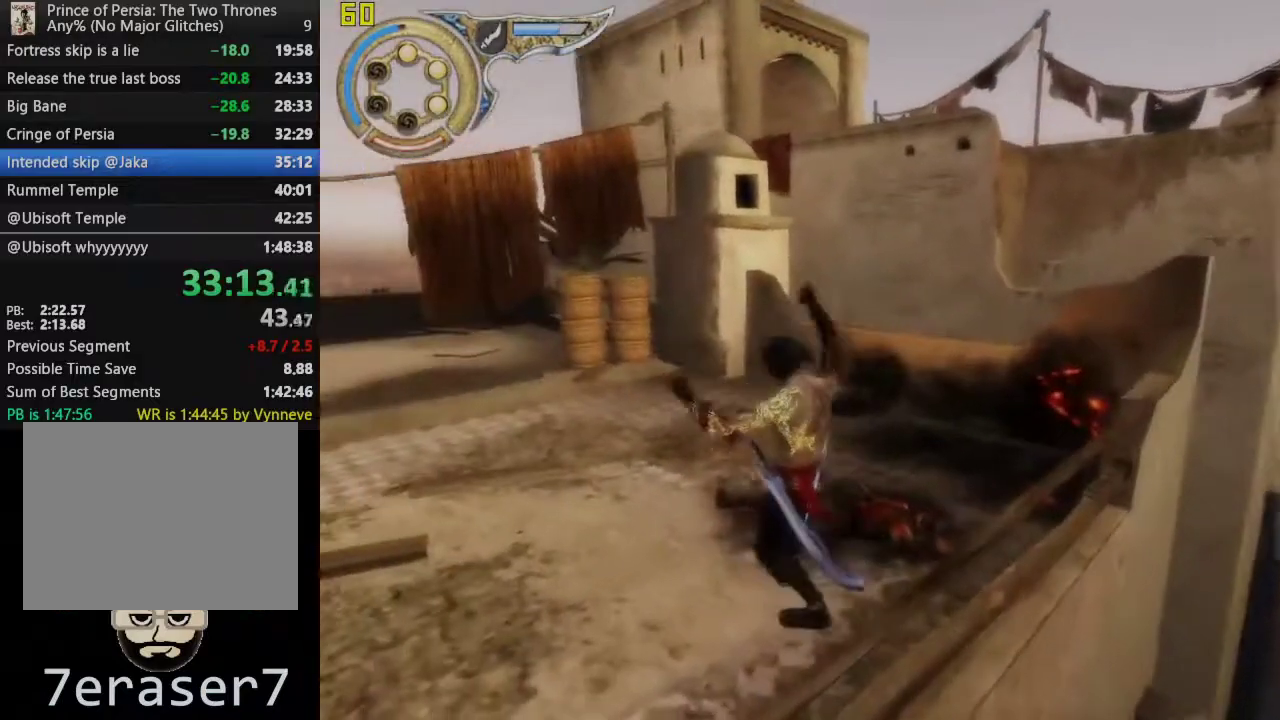
{"buttons": [], "left_stick": "up-left", "right_stick": "center", "events": [[50, "CROSS", "down"], [267, "CROSS", "up"]]}
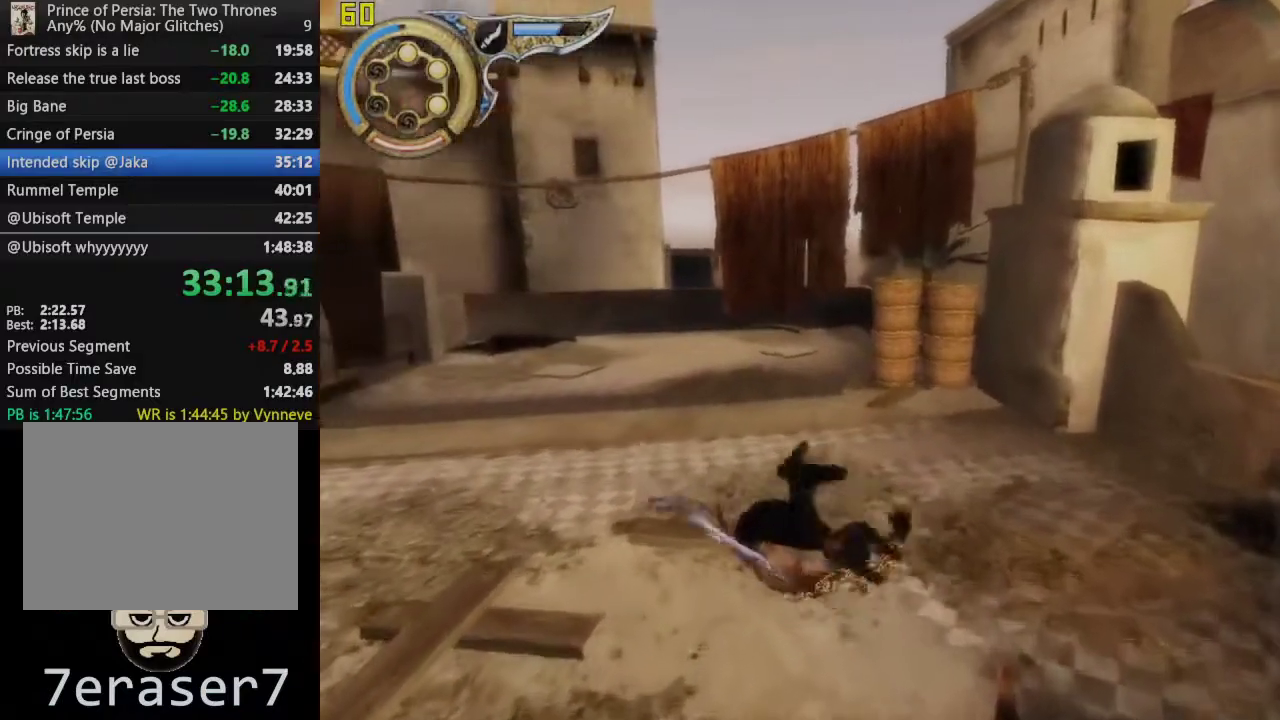
{"buttons": [], "left_stick": "up", "right_stick": "center", "events": [[150, "CROSS", "down"], [333, "CROSS", "up"], [467, "left_stick", "up"]]}
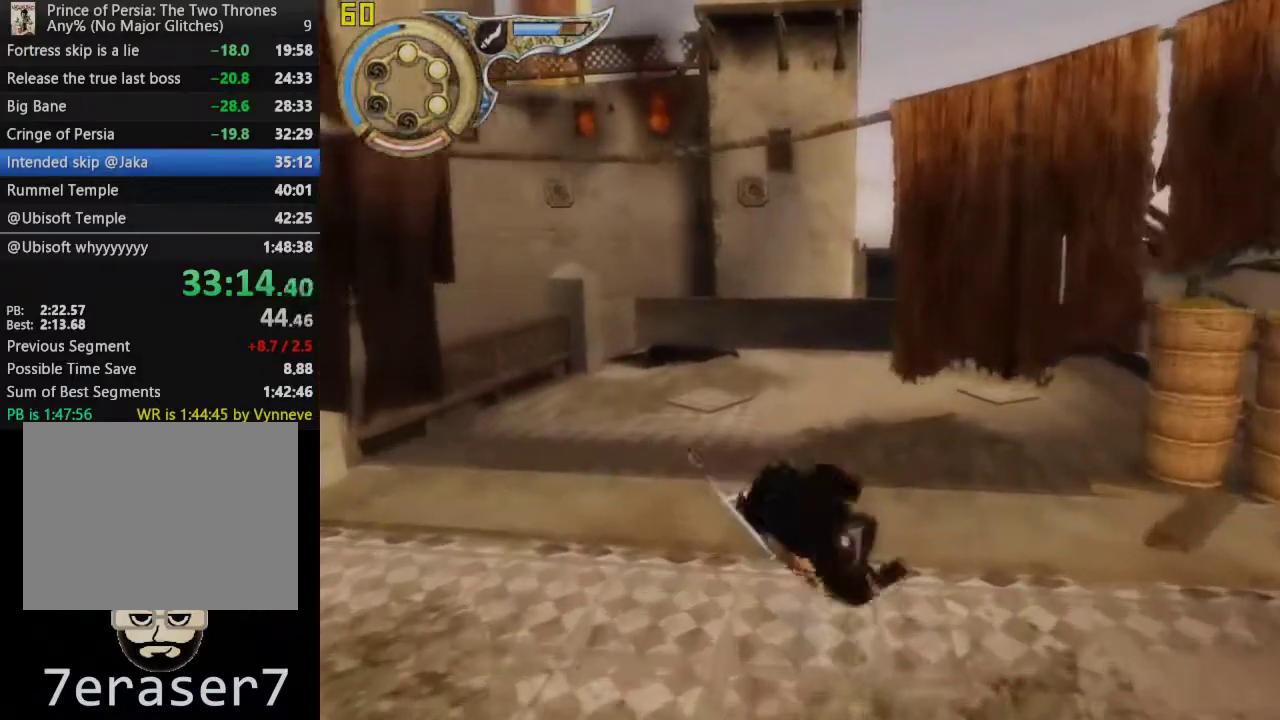
{"buttons": [], "left_stick": "up", "right_stick": "center", "events": [[233, "CROSS", "down"], [400, "CROSS", "up"]]}
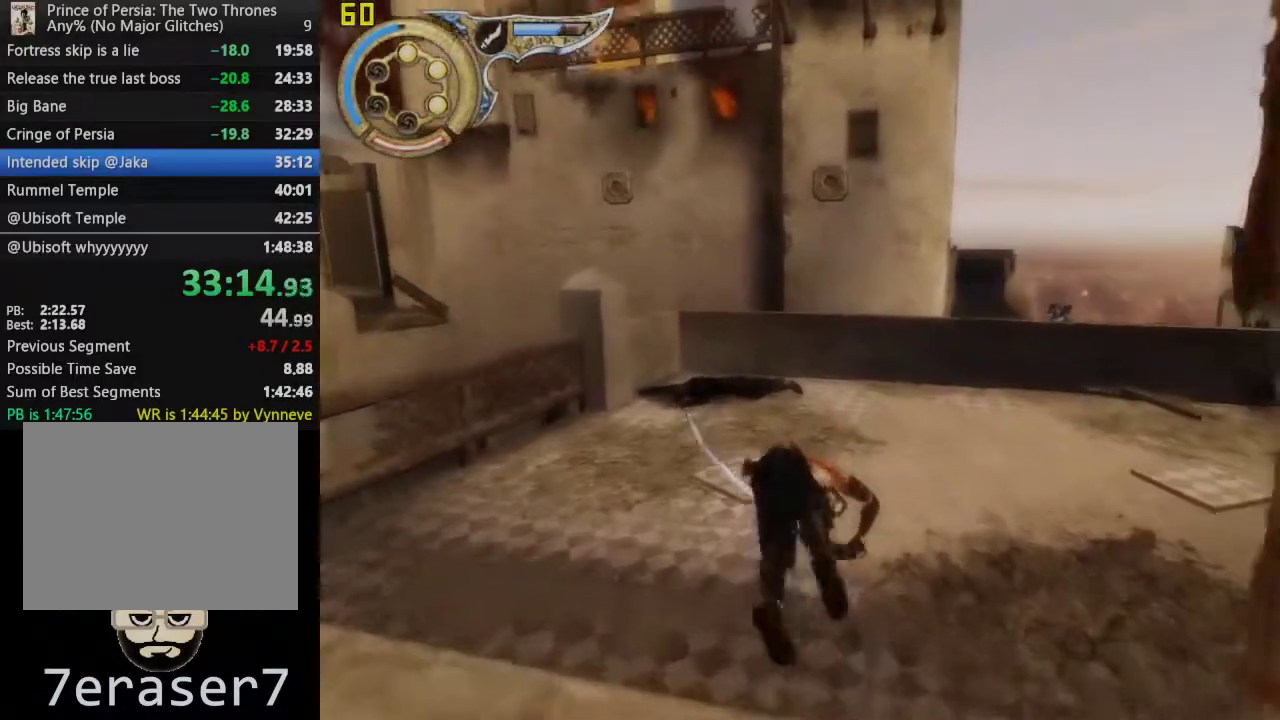
{"buttons": [], "left_stick": "up", "right_stick": "center", "events": [[333, "CROSS", "down"], [450, "CROSS", "up"]]}
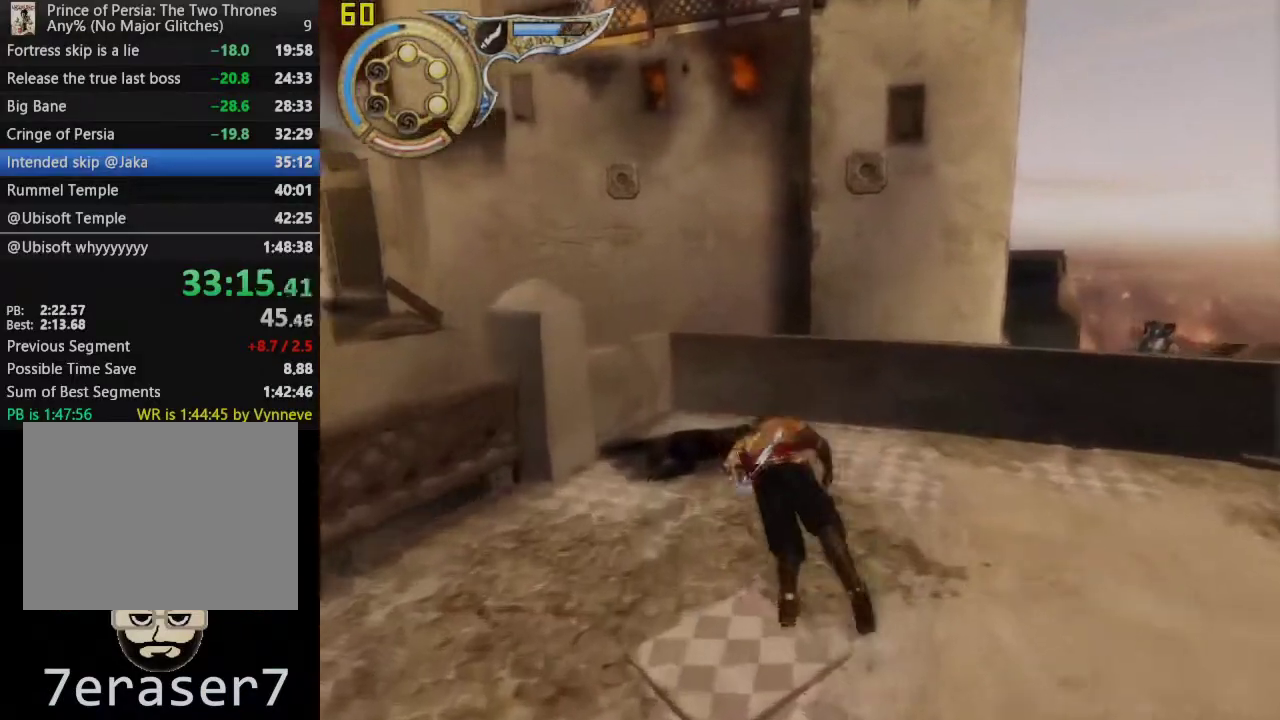
{"buttons": [], "left_stick": "up", "right_stick": "center", "events": []}
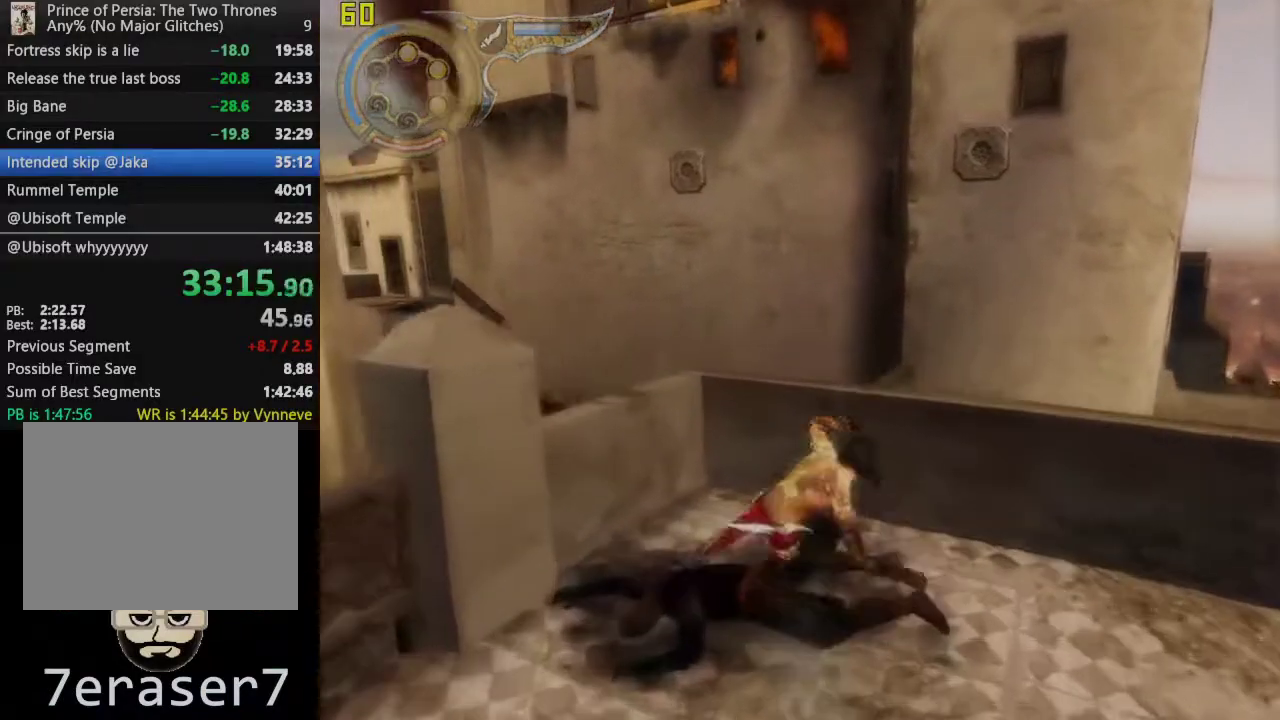
{"buttons": [], "left_stick": "up-right", "right_stick": "center", "events": [[150, "left_stick", "up-right"]]}
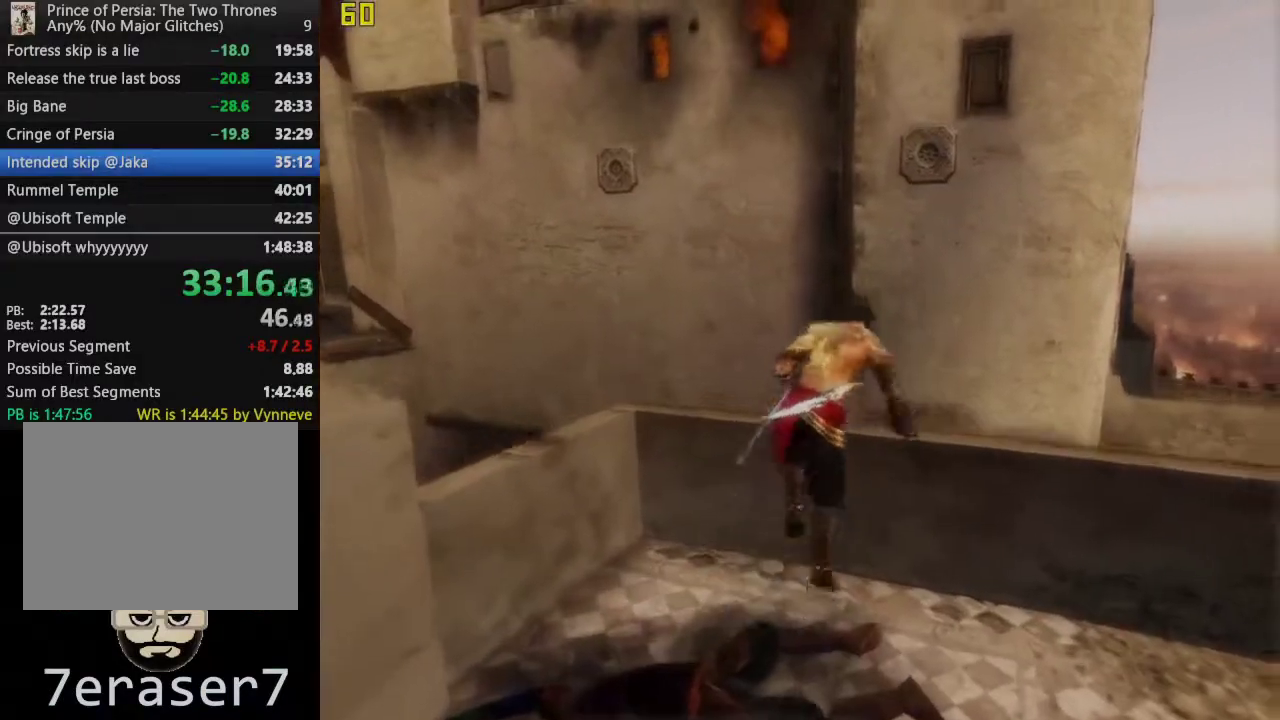
{"buttons": [], "left_stick": "up-right", "right_stick": "center", "events": [[67, "left_stick", "up"], [167, "right_stick", "left"], [417, "left_stick", "up-right"], [450, "right_stick", "center"]]}
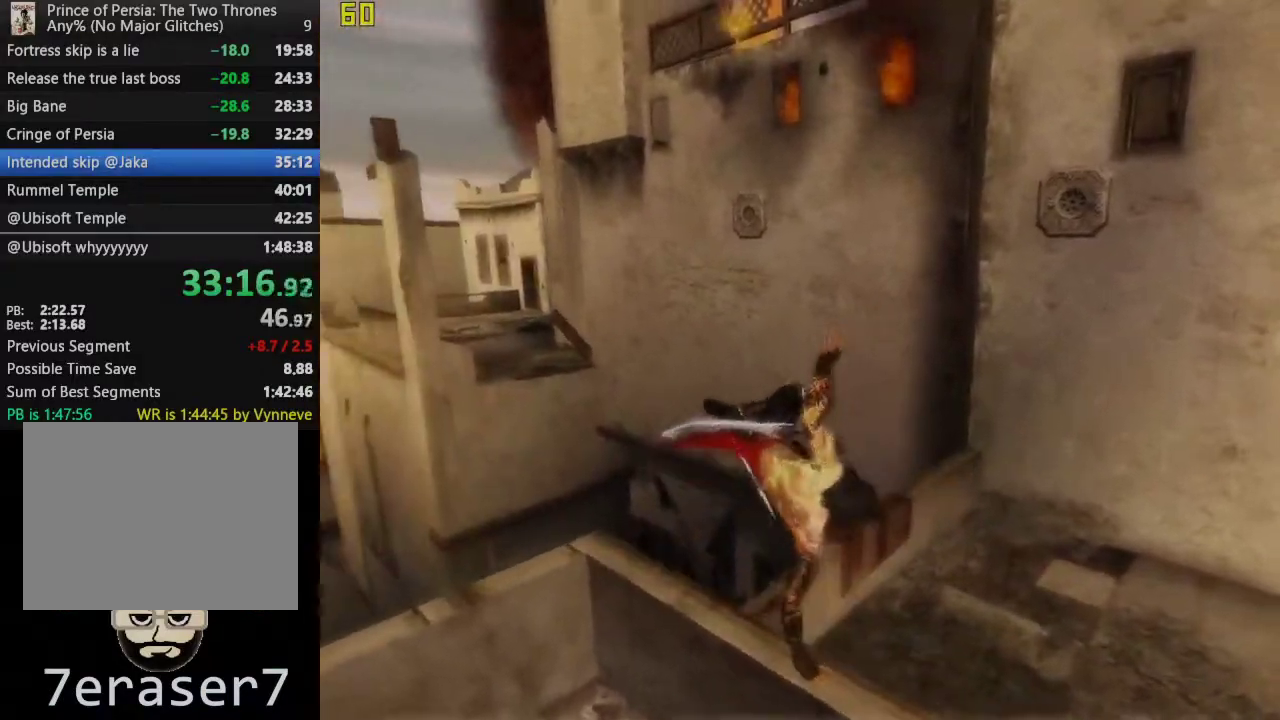
{"buttons": [], "left_stick": "up-right", "right_stick": "center", "events": [[67, "right_stick", "left"], [133, "right_stick", "center"], [350, "CROSS", "down"], [450, "CROSS", "up"]]}